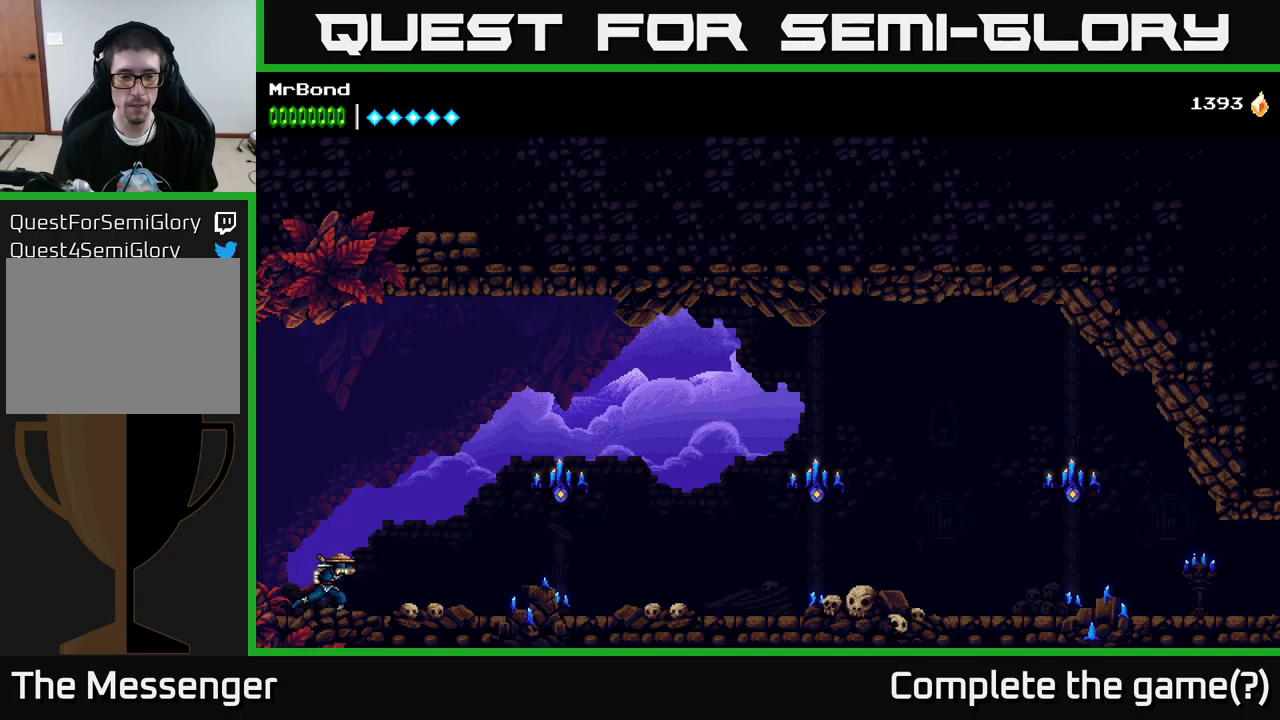
Gameplay with a controller (Xbox layout); each line is a JSON object with the inputs held at the frame after it. "events" lists button and stick changes between this image and that frame as [ms after this image, input, new state], when the widget could be followed in between.
{"buttons": ["A", "DPAD_RIGHT"], "left_stick": "center", "right_stick": "center", "events": [[484, "A", "down"]]}
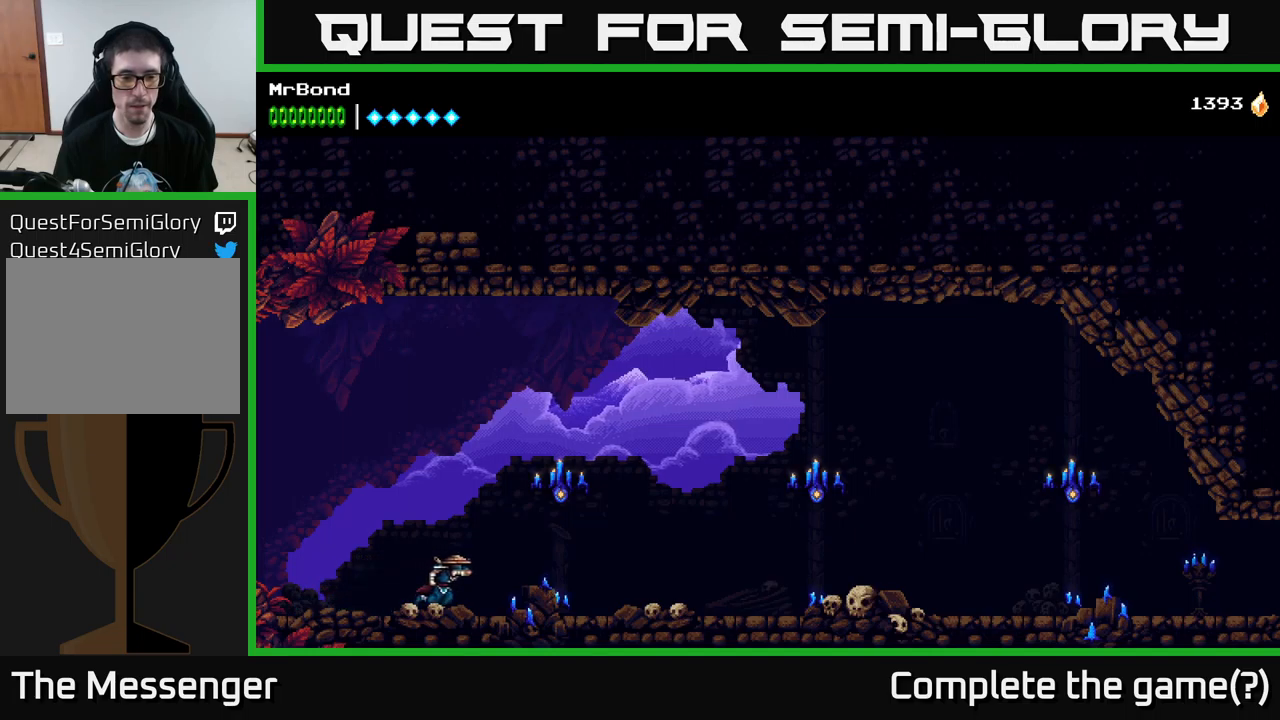
{"buttons": ["DPAD_RIGHT"], "left_stick": "center", "right_stick": "center", "events": [[100, "X", "down"], [117, "A", "up"], [184, "X", "up"]]}
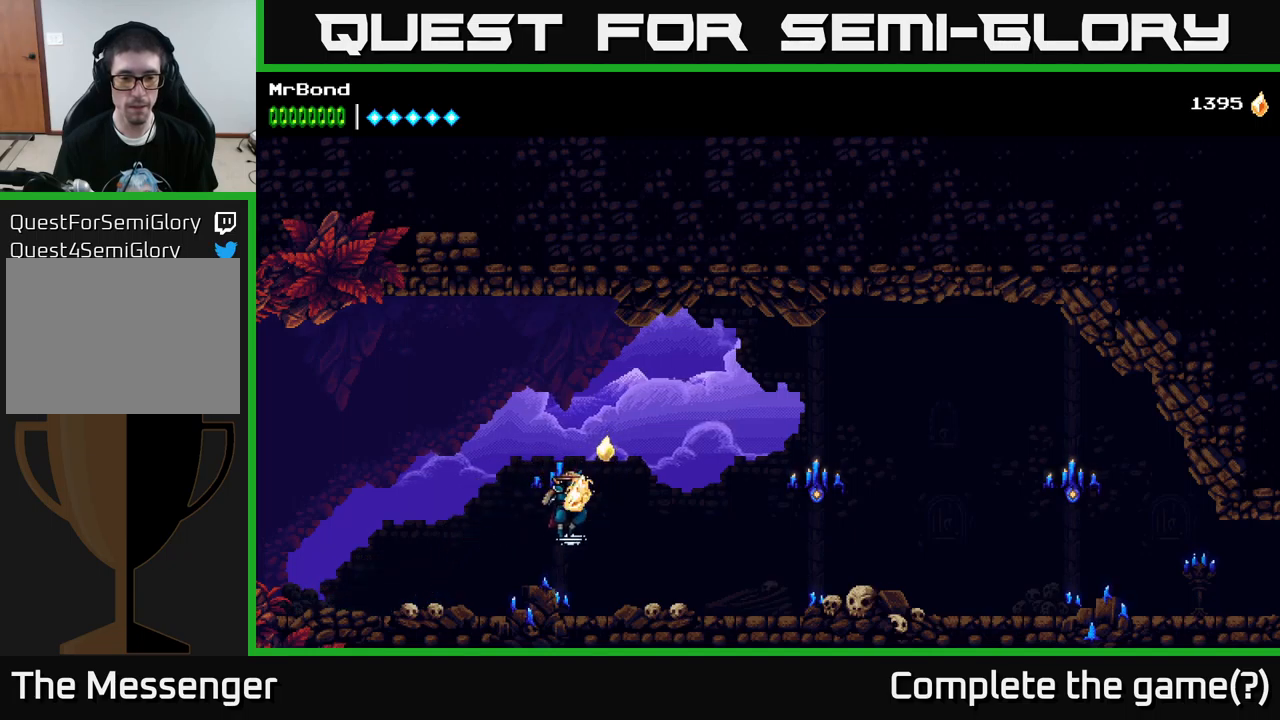
{"buttons": ["DPAD_RIGHT"], "left_stick": "center", "right_stick": "center", "events": [[117, "DPAD_RIGHT", "up"], [150, "DPAD_LEFT", "down"], [184, "X", "down"], [284, "DPAD_DOWN", "down"], [284, "DPAD_LEFT", "up"], [300, "DPAD_RIGHT", "down"], [300, "X", "up"], [317, "DPAD_DOWN", "up"]]}
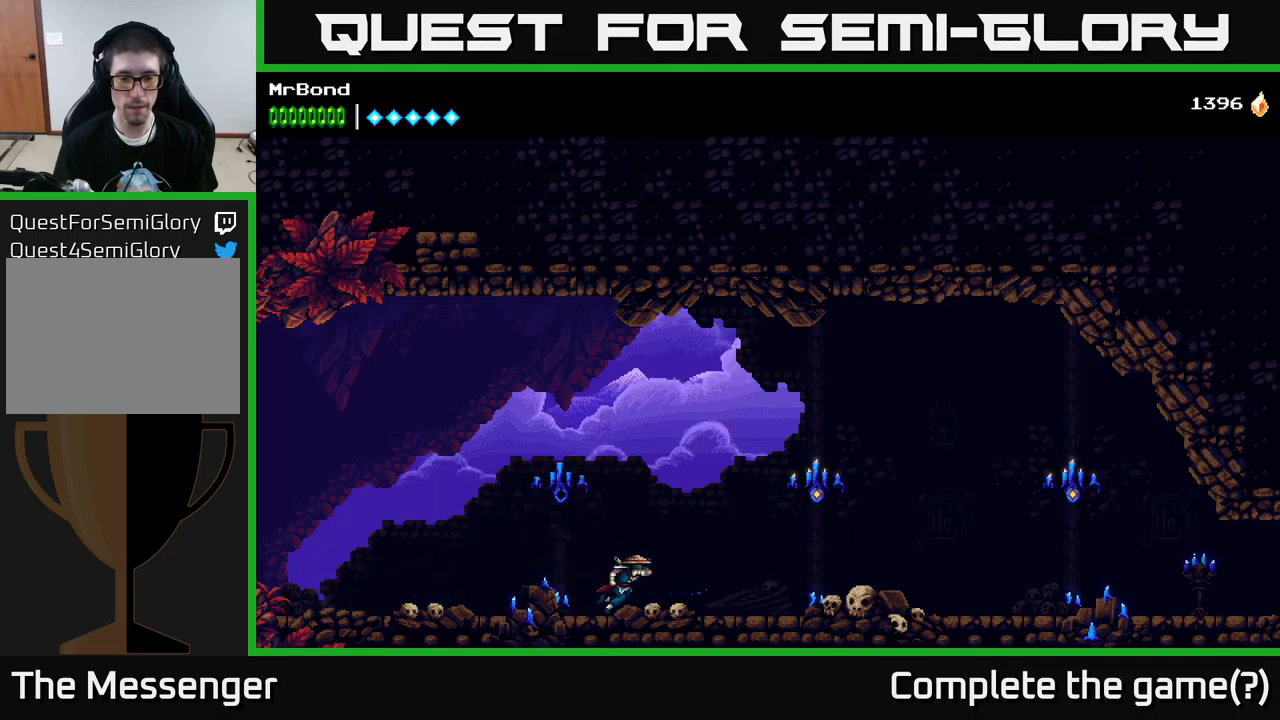
{"buttons": ["X", "DPAD_RIGHT"], "left_stick": "center", "right_stick": "center", "events": [[300, "A", "down"], [400, "X", "down"], [434, "A", "up"]]}
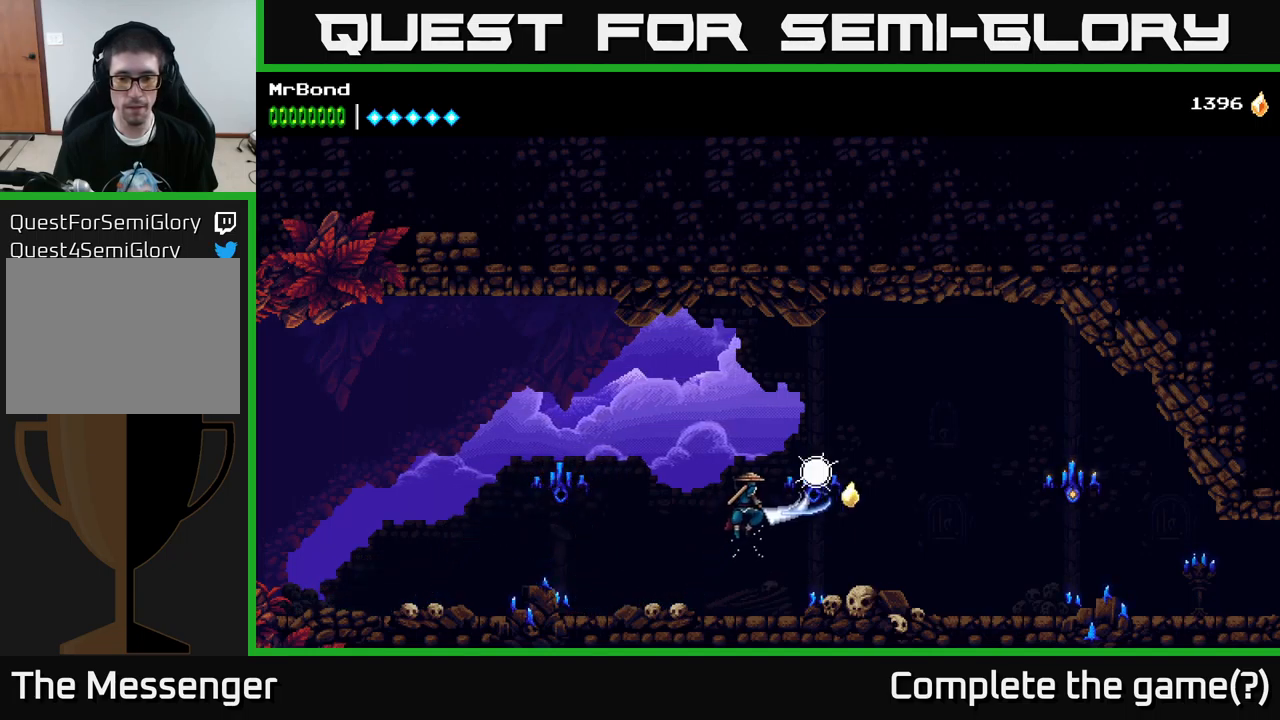
{"buttons": ["DPAD_RIGHT"], "left_stick": "center", "right_stick": "center", "events": [[34, "X", "up"]]}
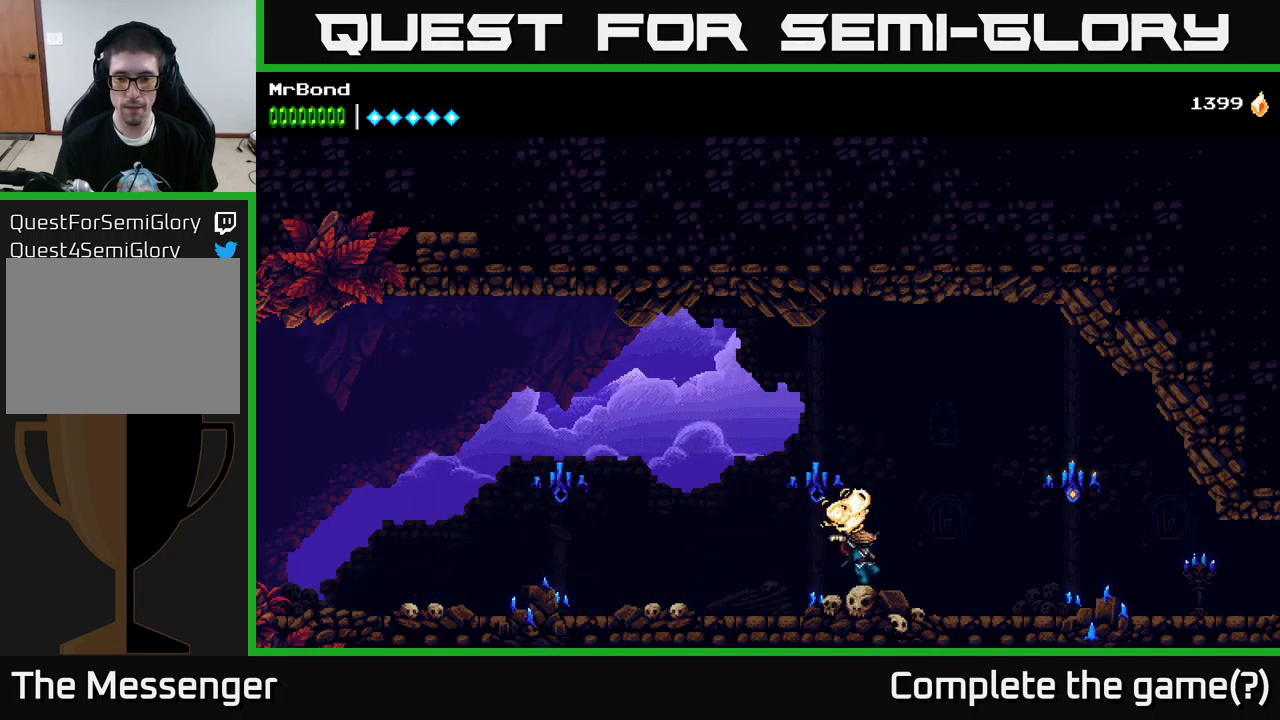
{"buttons": ["X", "DPAD_RIGHT"], "left_stick": "center", "right_stick": "center", "events": [[400, "A", "down"], [484, "X", "down"], [500, "A", "up"]]}
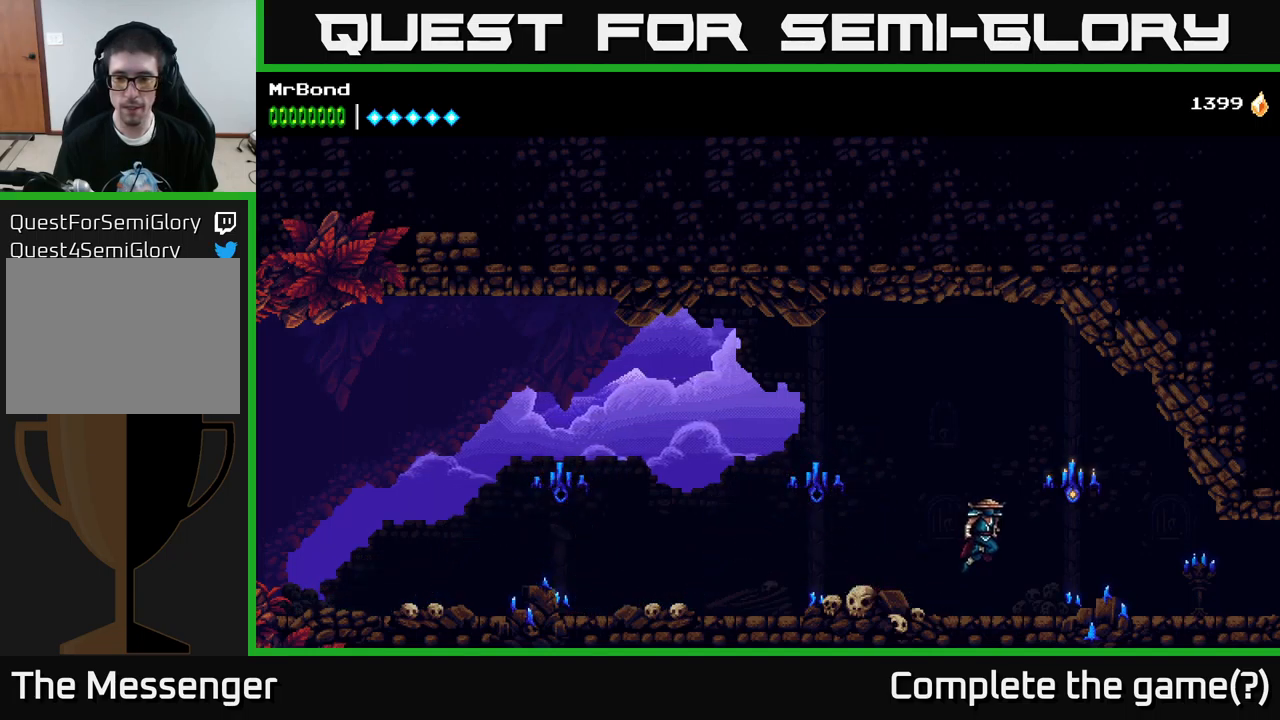
{"buttons": ["DPAD_RIGHT"], "left_stick": "center", "right_stick": "center", "events": [[67, "X", "up"]]}
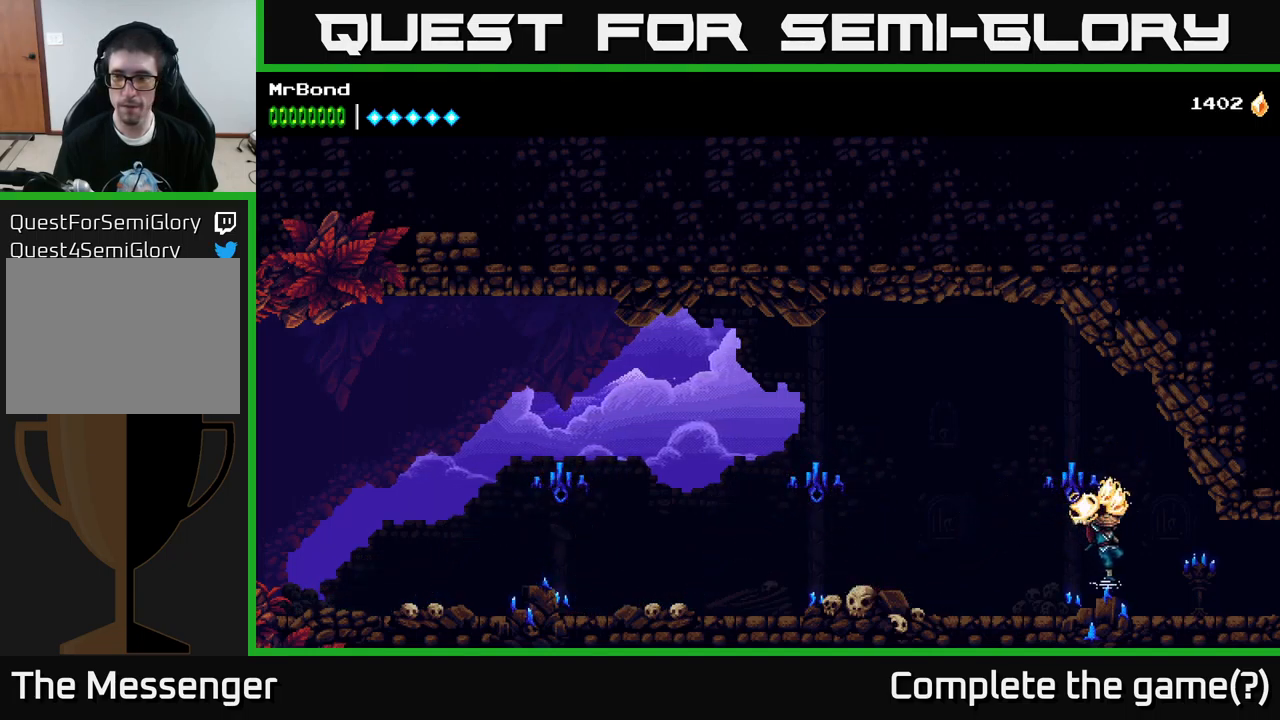
{"buttons": ["DPAD_RIGHT"], "left_stick": "center", "right_stick": "center", "events": []}
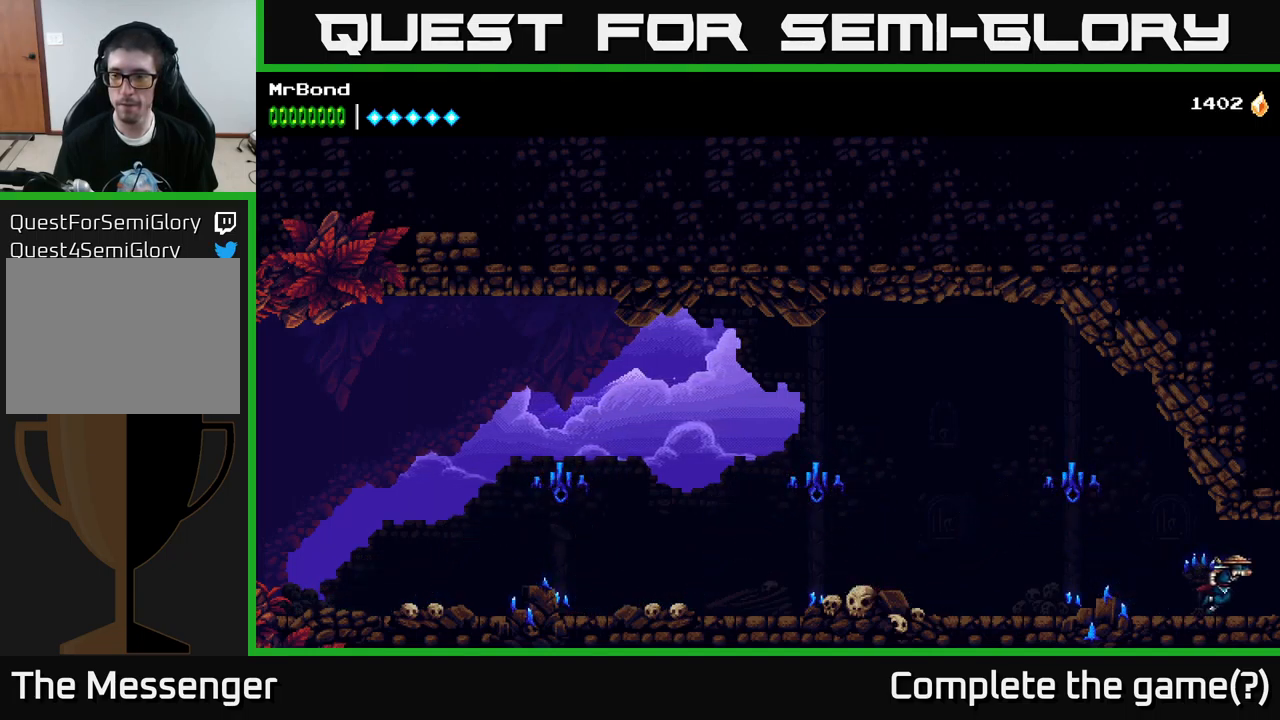
{"buttons": ["DPAD_RIGHT"], "left_stick": "center", "right_stick": "center", "events": []}
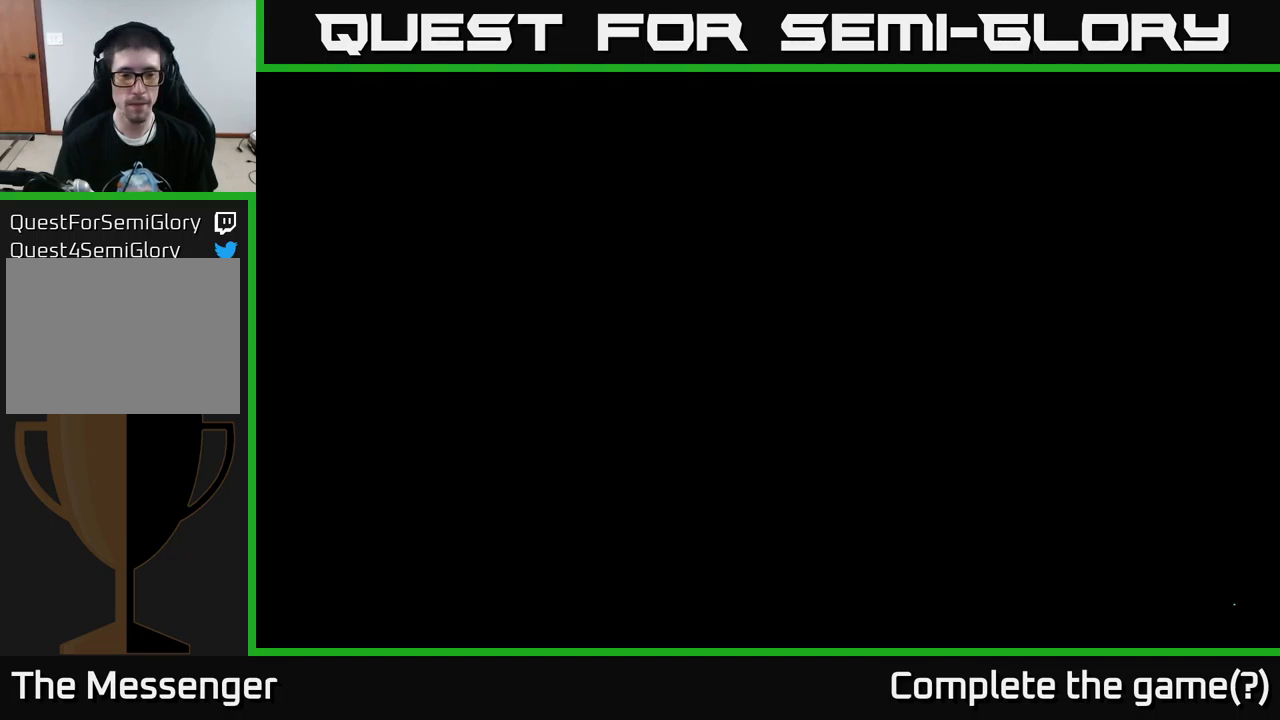
{"buttons": ["DPAD_RIGHT"], "left_stick": "center", "right_stick": "center", "events": []}
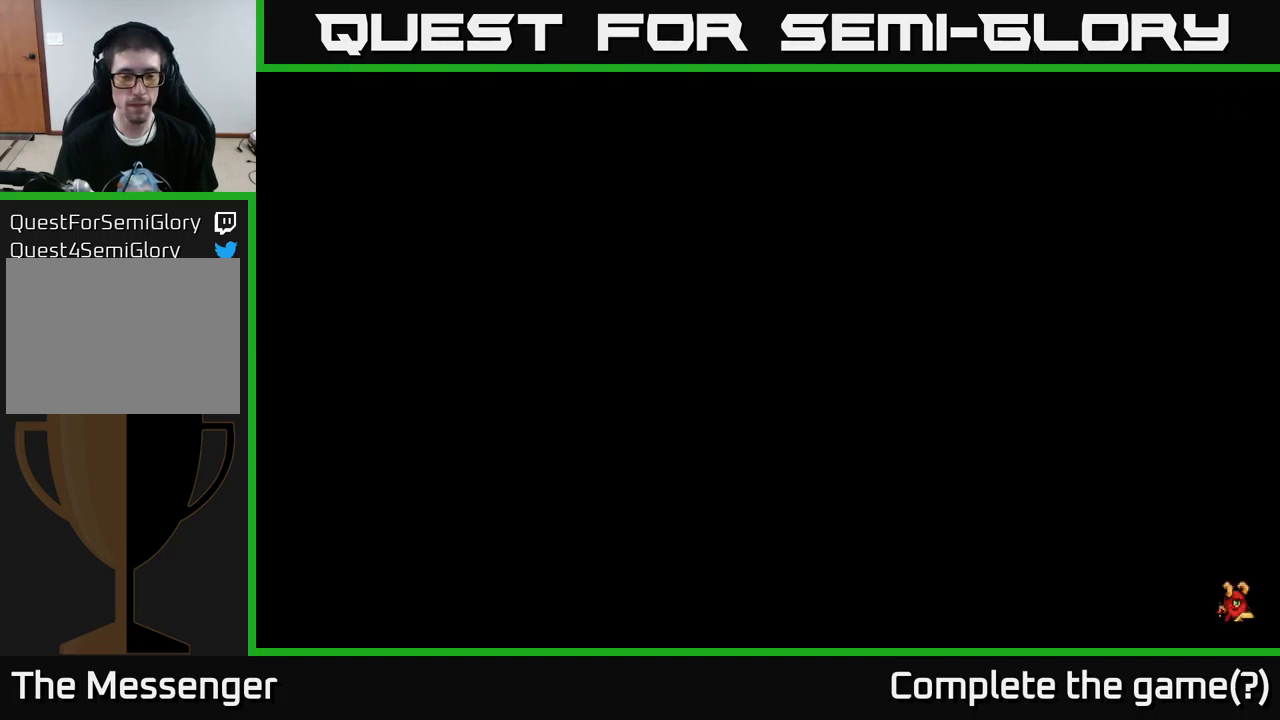
{"buttons": ["DPAD_RIGHT"], "left_stick": "center", "right_stick": "center", "events": []}
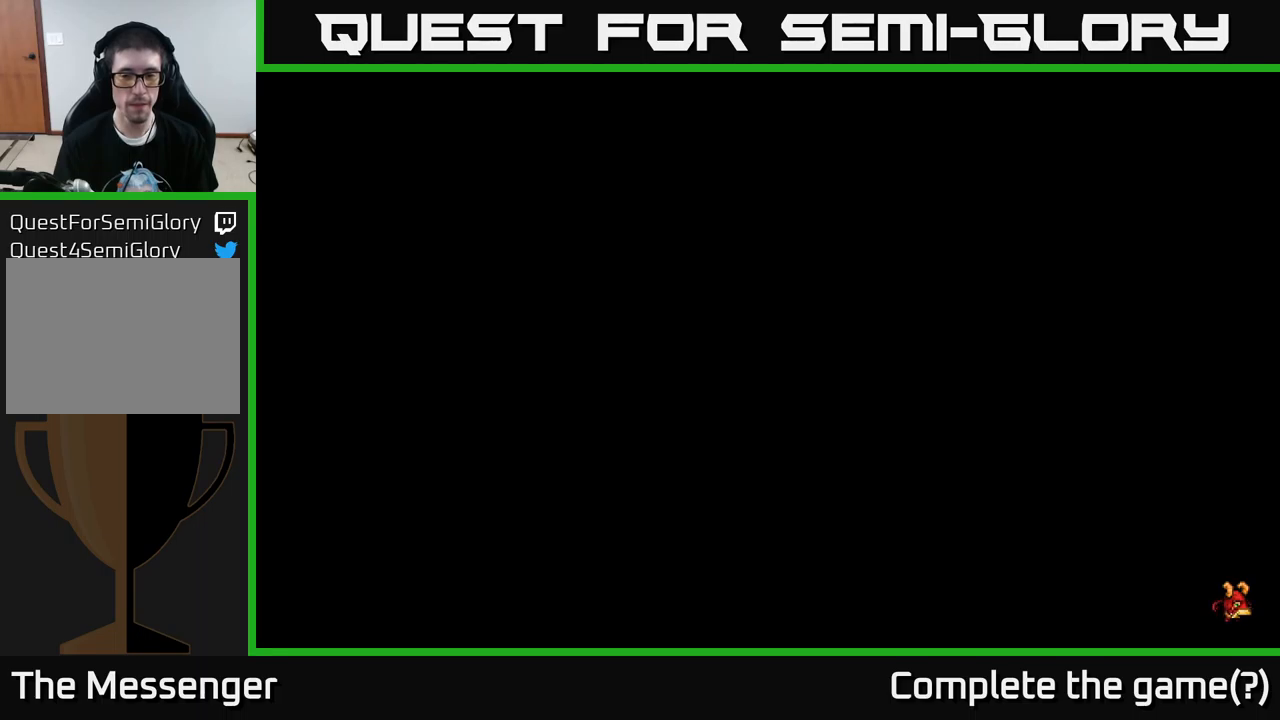
{"buttons": ["DPAD_RIGHT"], "left_stick": "center", "right_stick": "center", "events": []}
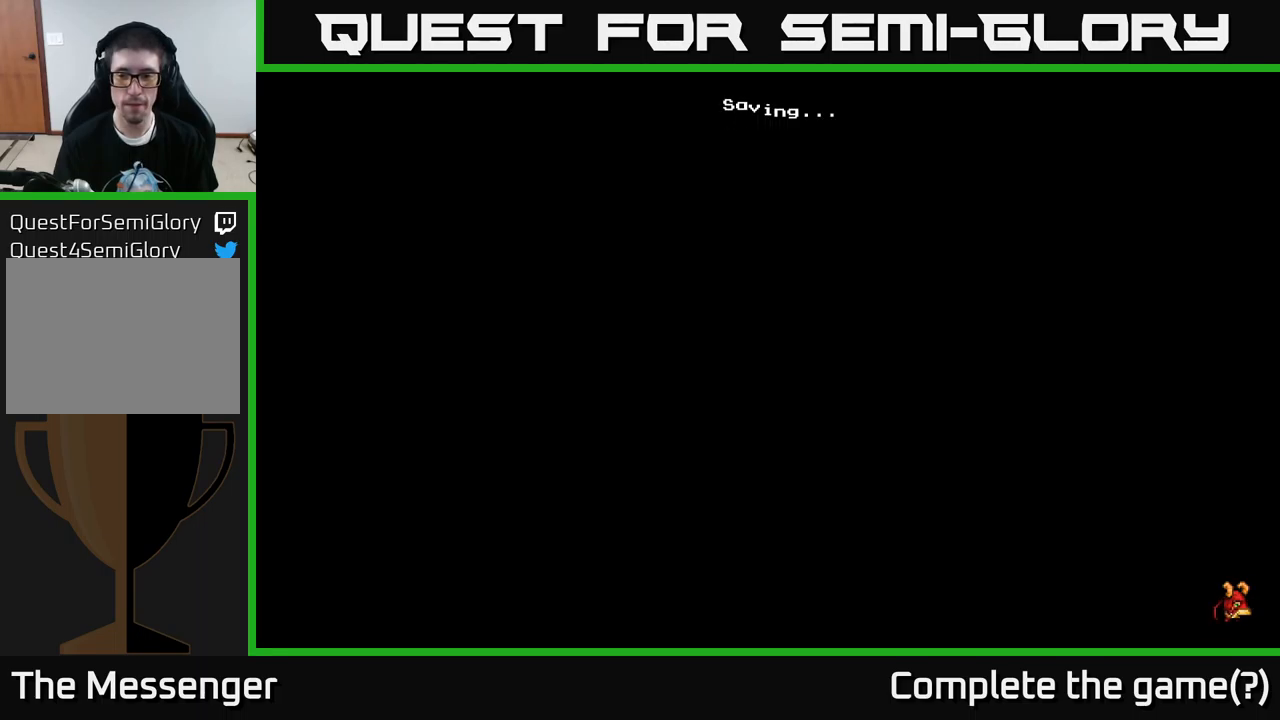
{"buttons": [], "left_stick": "center", "right_stick": "center", "events": [[316, "DPAD_RIGHT", "up"]]}
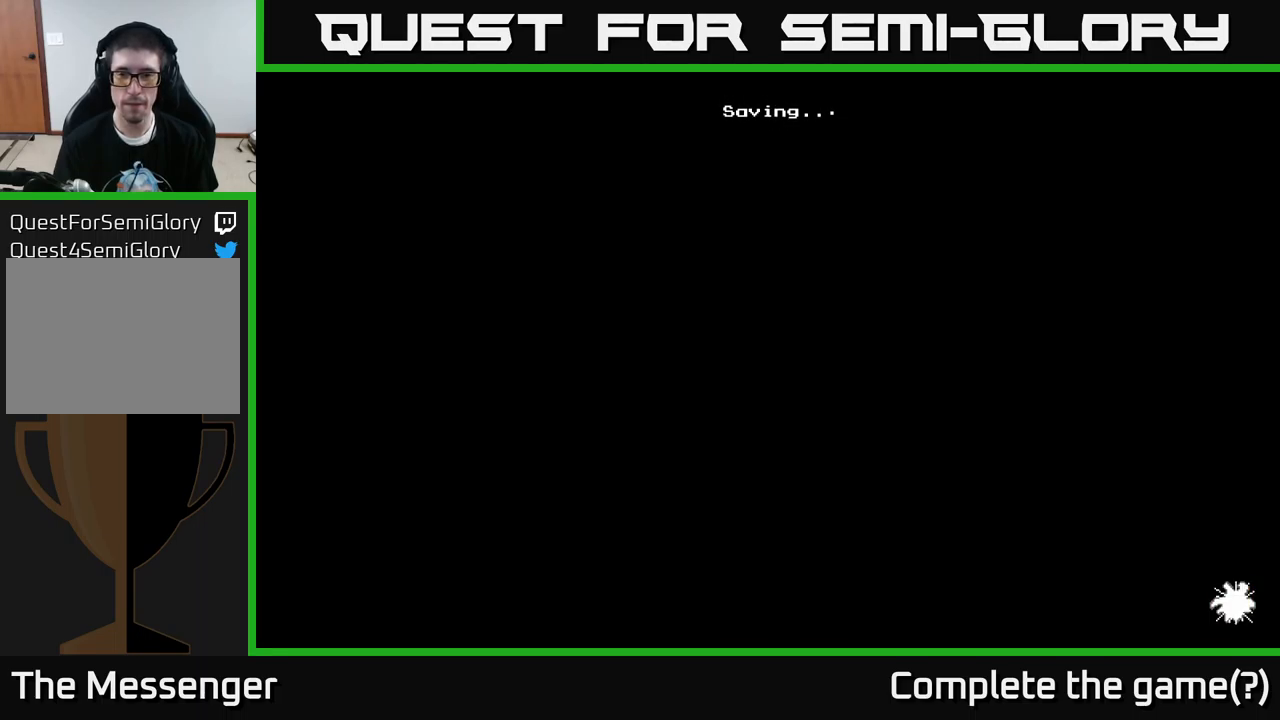
{"buttons": ["DPAD_RIGHT"], "left_stick": "center", "right_stick": "center", "events": [[83, "DPAD_RIGHT", "down"]]}
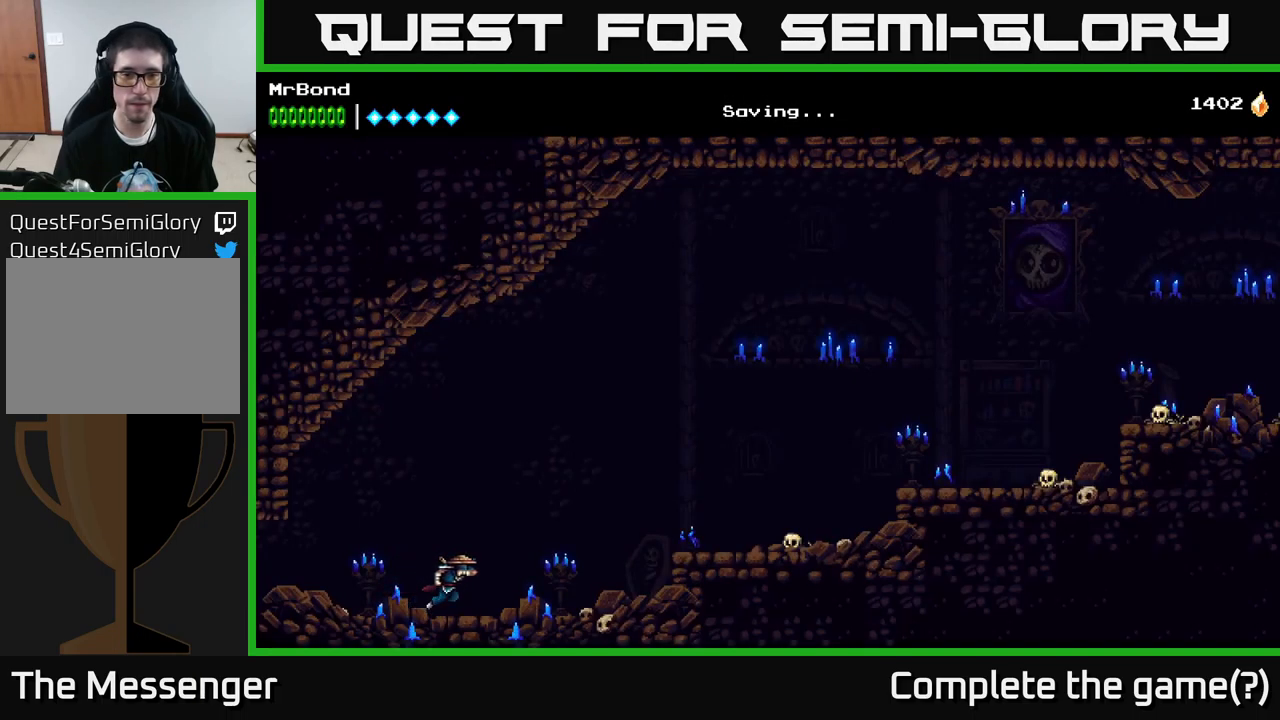
{"buttons": [], "left_stick": "center", "right_stick": "center", "events": [[233, "DPAD_RIGHT", "up"], [266, "L1", "down"], [400, "L1", "up"]]}
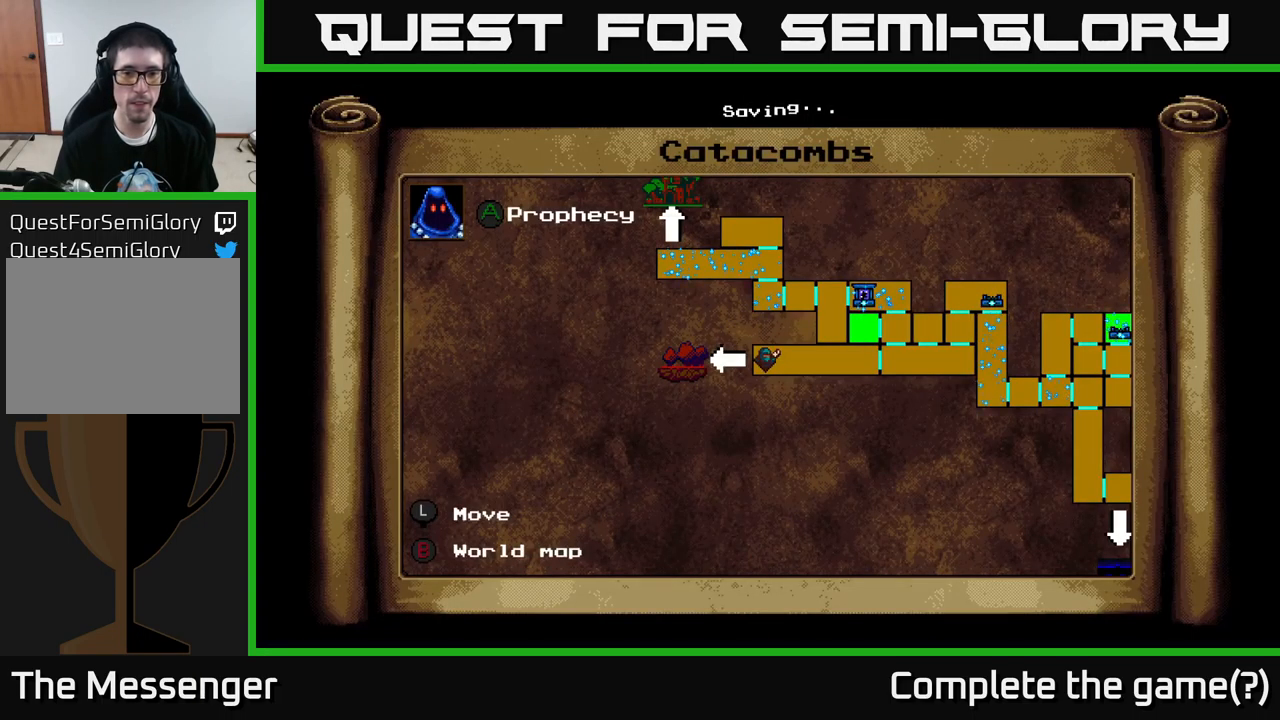
{"buttons": ["DPAD_RIGHT"], "left_stick": "center", "right_stick": "center", "events": [[283, "DPAD_RIGHT", "down"]]}
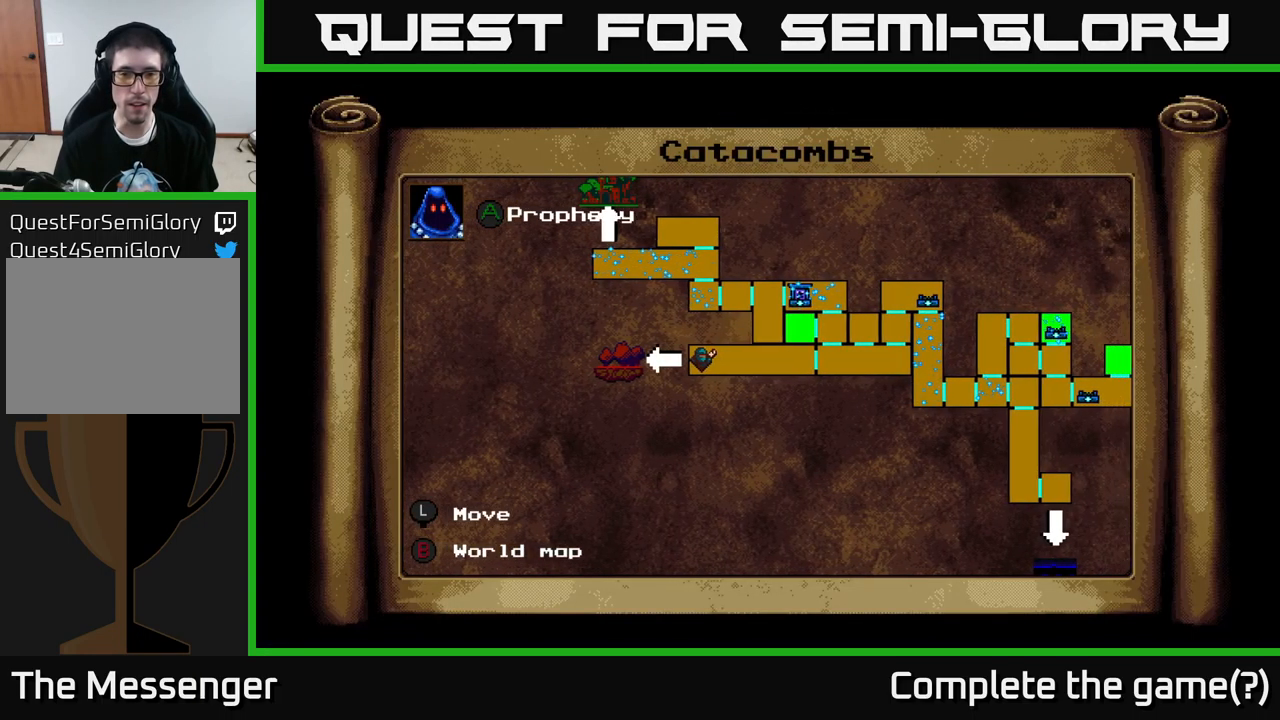
{"buttons": ["DPAD_RIGHT"], "left_stick": "center", "right_stick": "center", "events": []}
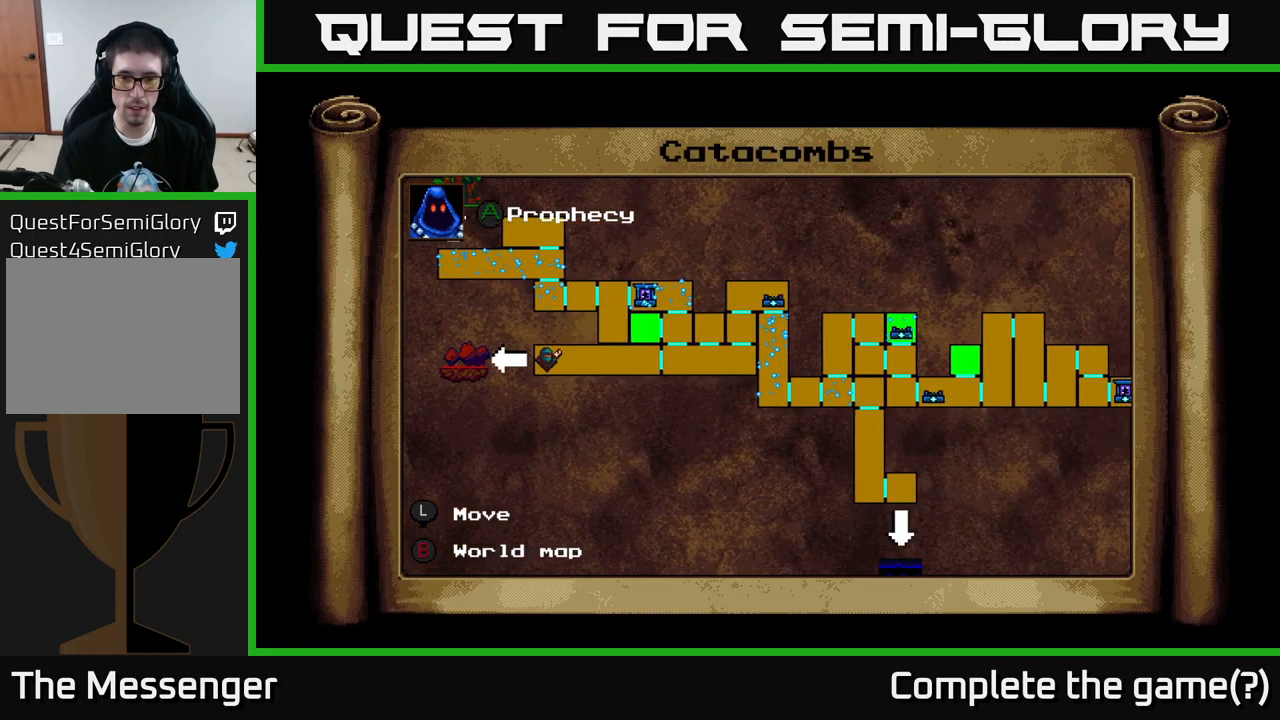
{"buttons": [], "left_stick": "center", "right_stick": "center", "events": [[150, "DPAD_DOWN", "down"], [266, "DPAD_DOWN", "up"], [366, "DPAD_RIGHT", "up"]]}
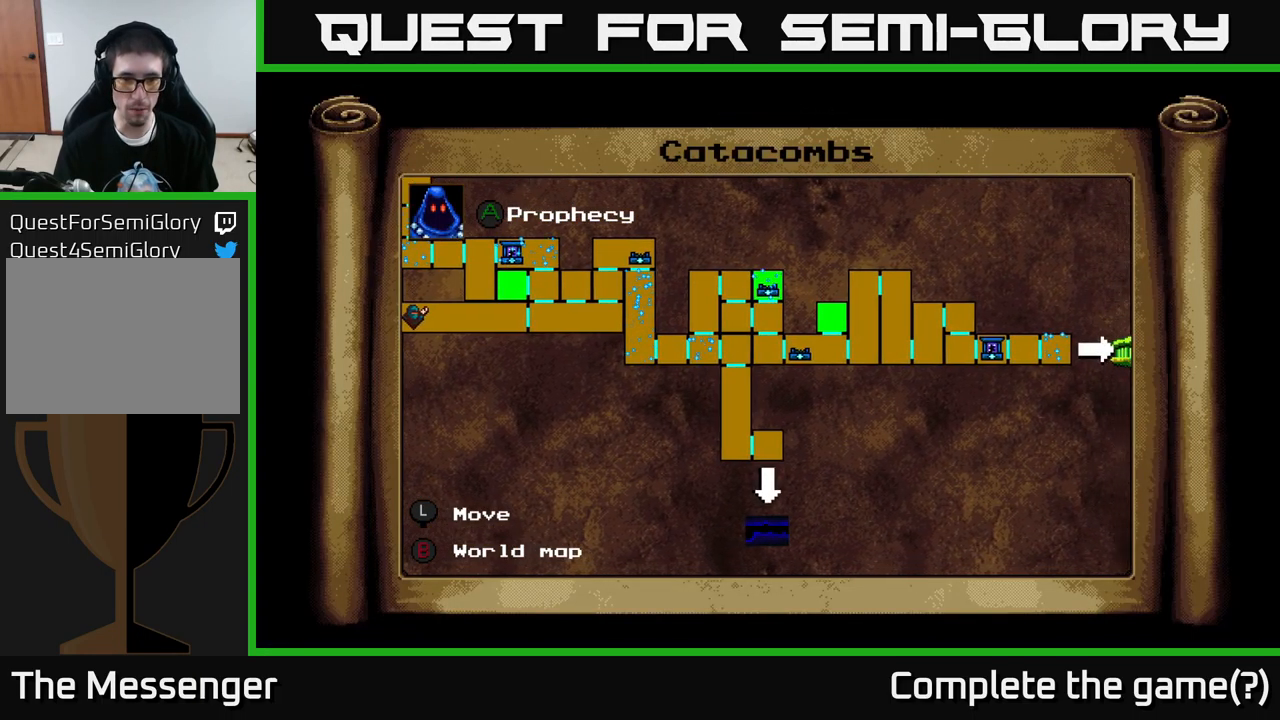
{"buttons": [], "left_stick": "center", "right_stick": "center", "events": []}
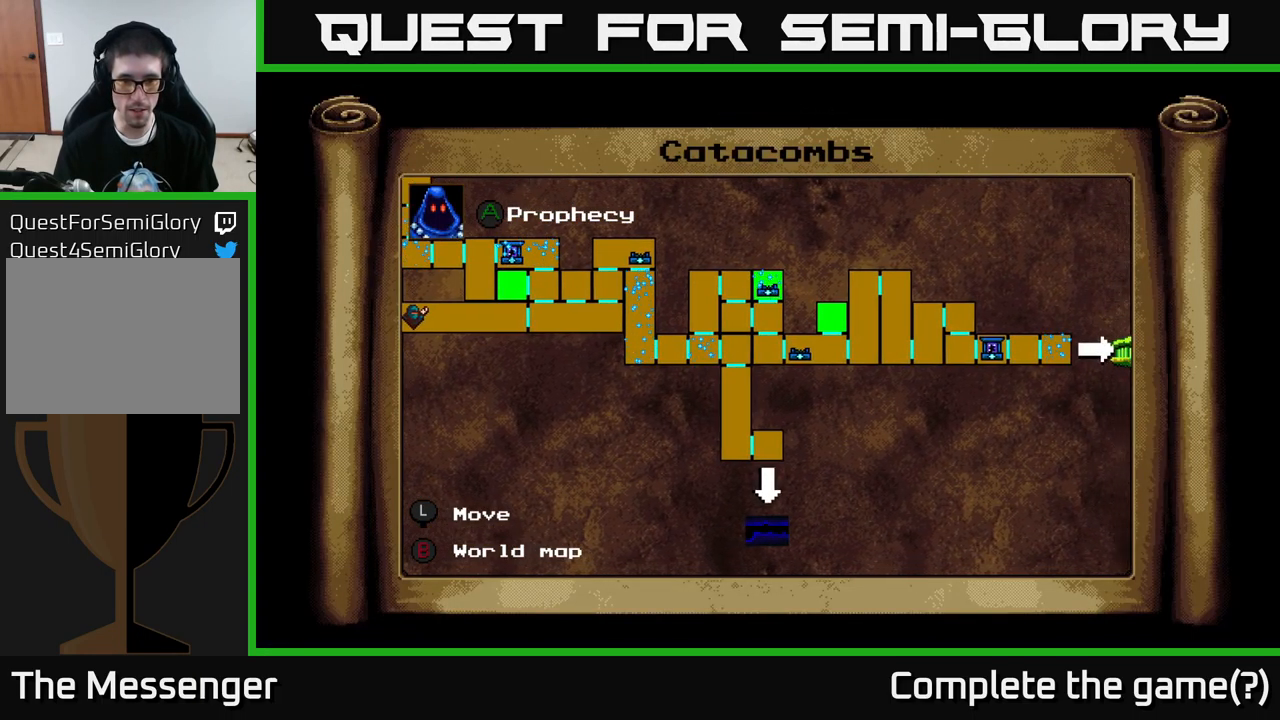
{"buttons": [], "left_stick": "center", "right_stick": "center", "events": []}
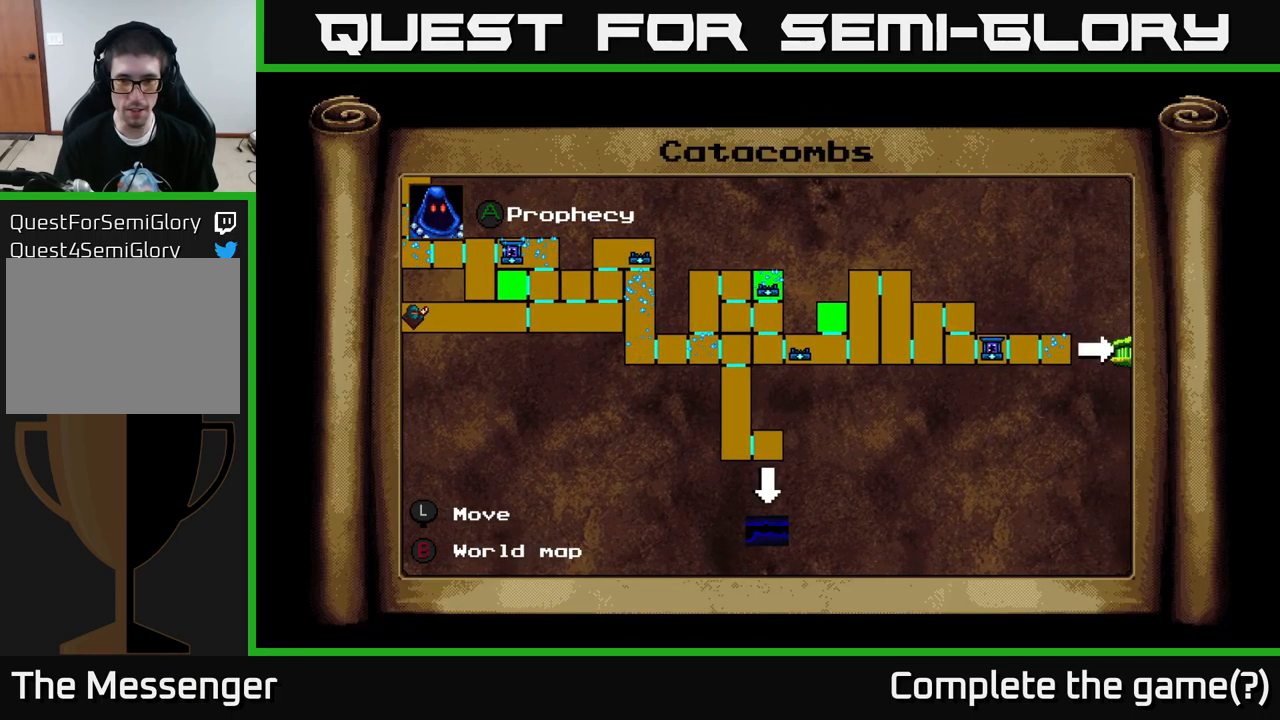
{"buttons": [], "left_stick": "center", "right_stick": "center", "events": []}
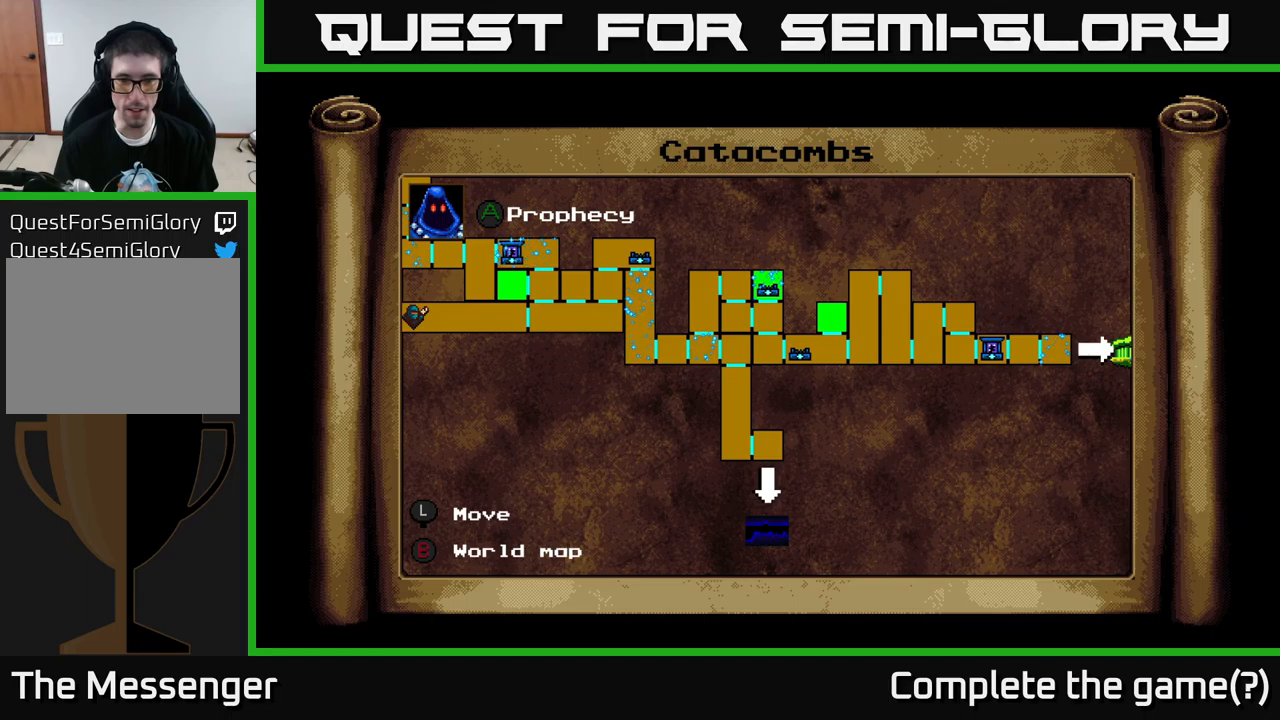
{"buttons": ["DPAD_RIGHT"], "left_stick": "center", "right_stick": "center", "events": [[133, "L1", "down"], [233, "DPAD_RIGHT", "down"], [233, "L1", "up"]]}
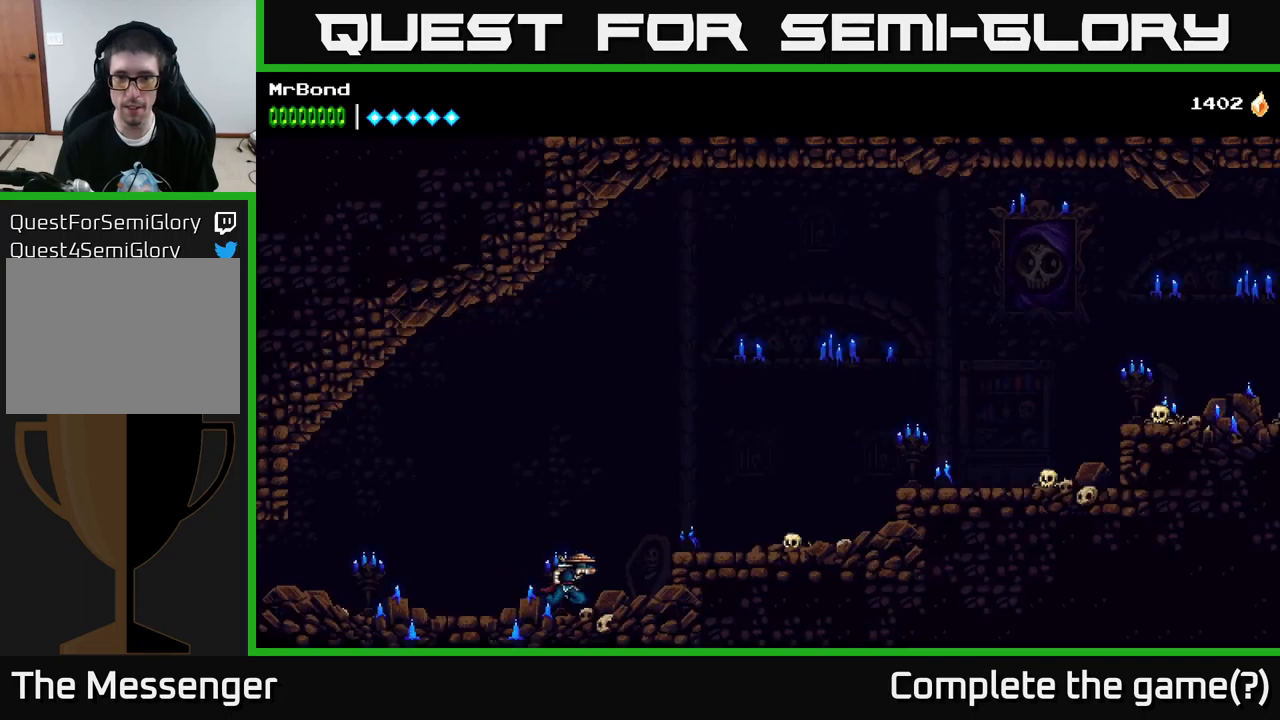
{"buttons": ["DPAD_RIGHT"], "left_stick": "center", "right_stick": "center", "events": [[167, "A", "down"], [300, "A", "up"]]}
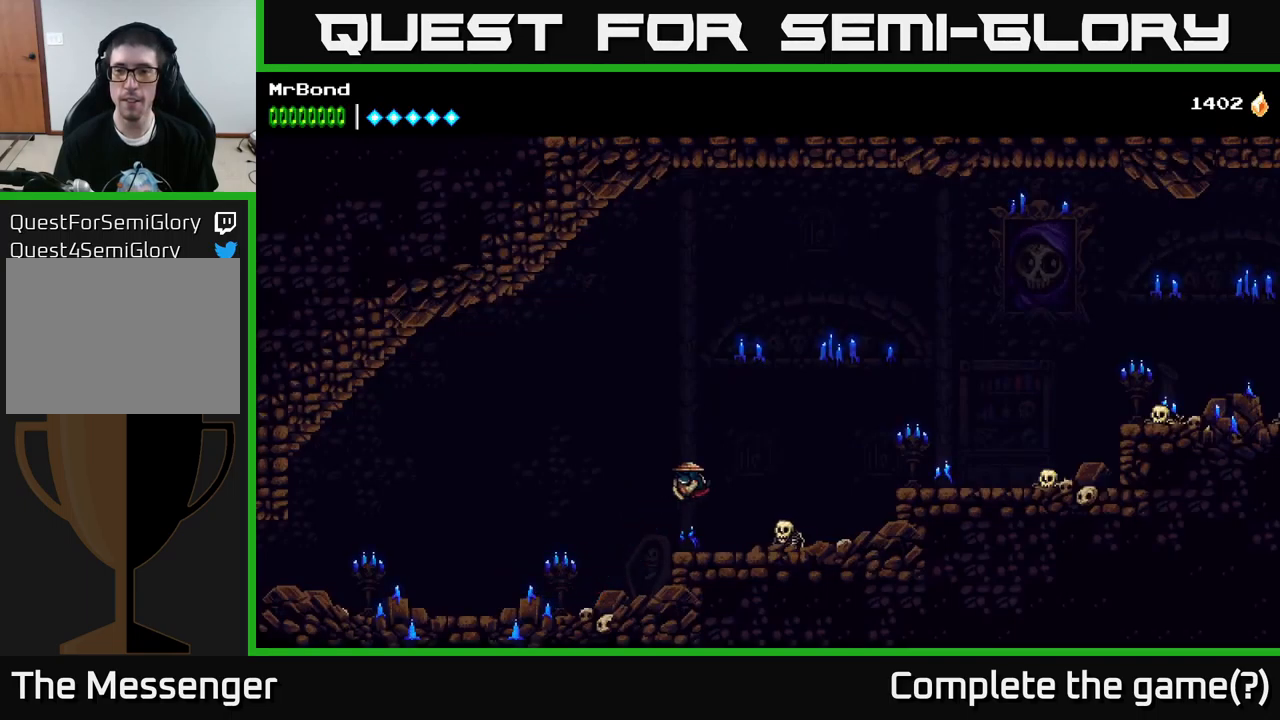
{"buttons": ["A", "DPAD_RIGHT"], "left_stick": "center", "right_stick": "center", "events": [[350, "A", "down"]]}
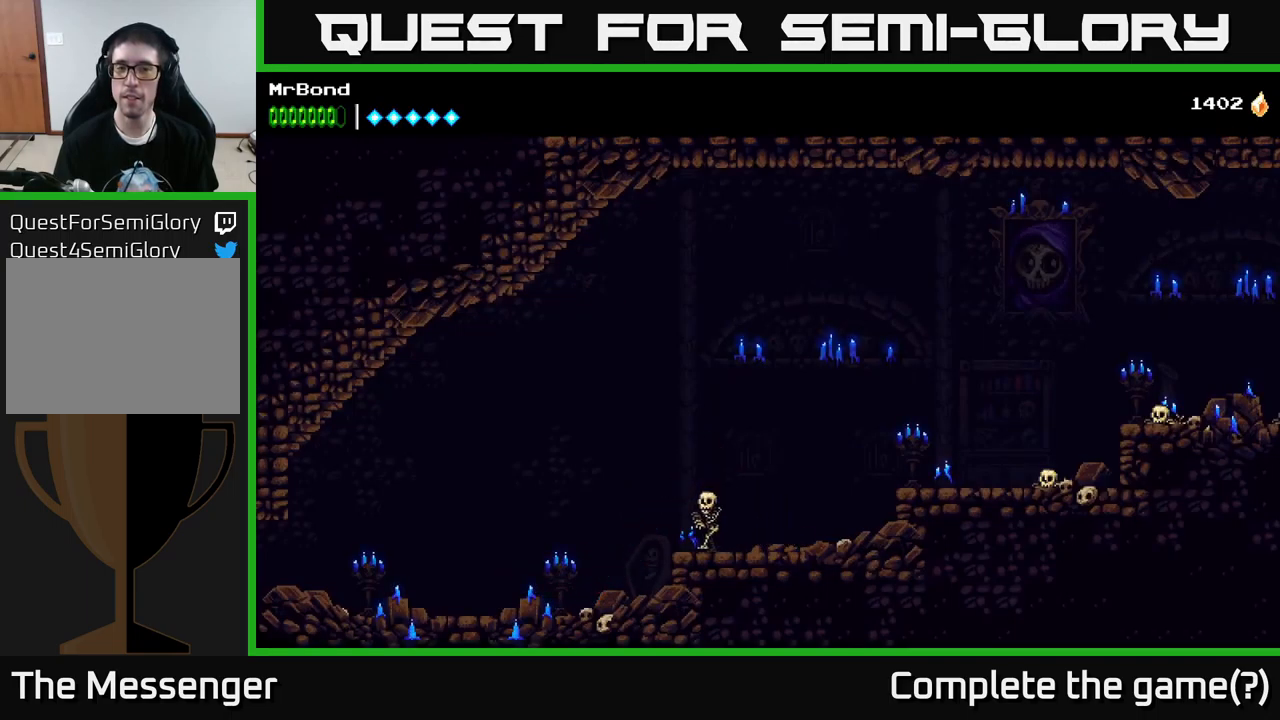
{"buttons": [], "left_stick": "center", "right_stick": "center", "events": [[150, "A", "up"], [183, "DPAD_RIGHT", "up"], [283, "DPAD_LEFT", "down"], [333, "X", "down"], [483, "X", "up"], [500, "DPAD_LEFT", "up"]]}
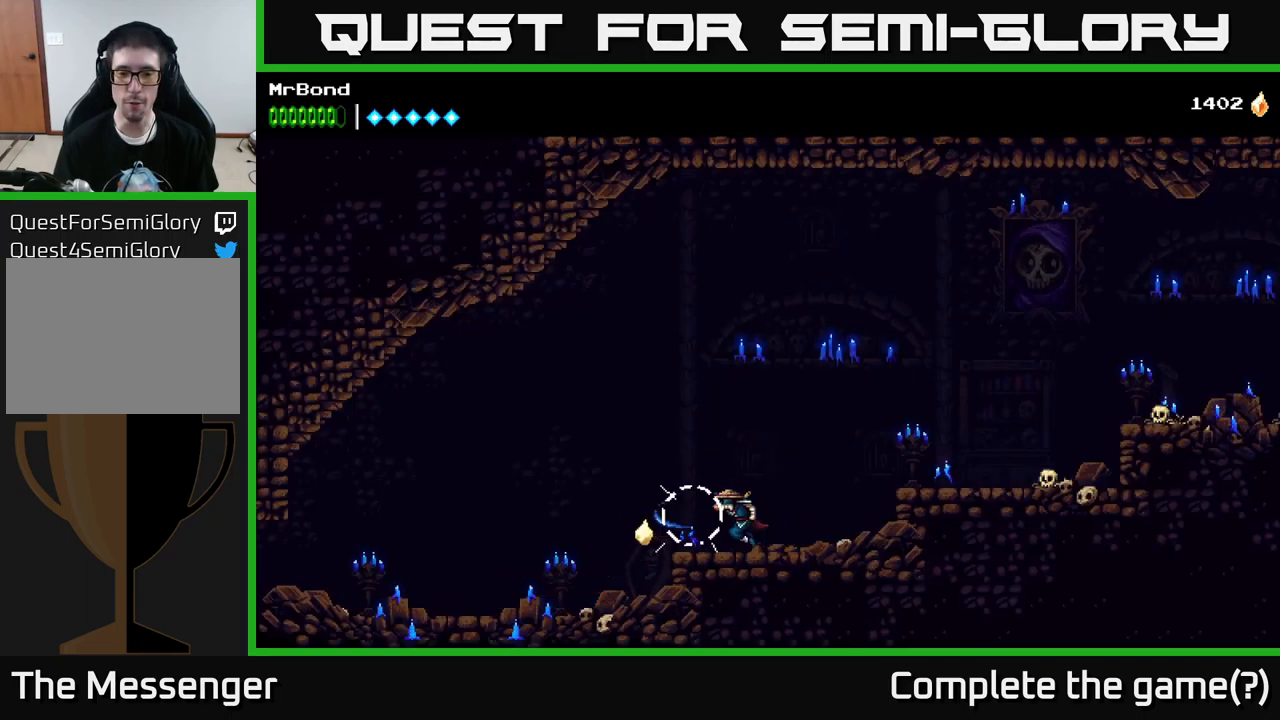
{"buttons": ["A", "DPAD_RIGHT"], "left_stick": "center", "right_stick": "center", "events": [[83, "DPAD_RIGHT", "down"], [450, "A", "down"]]}
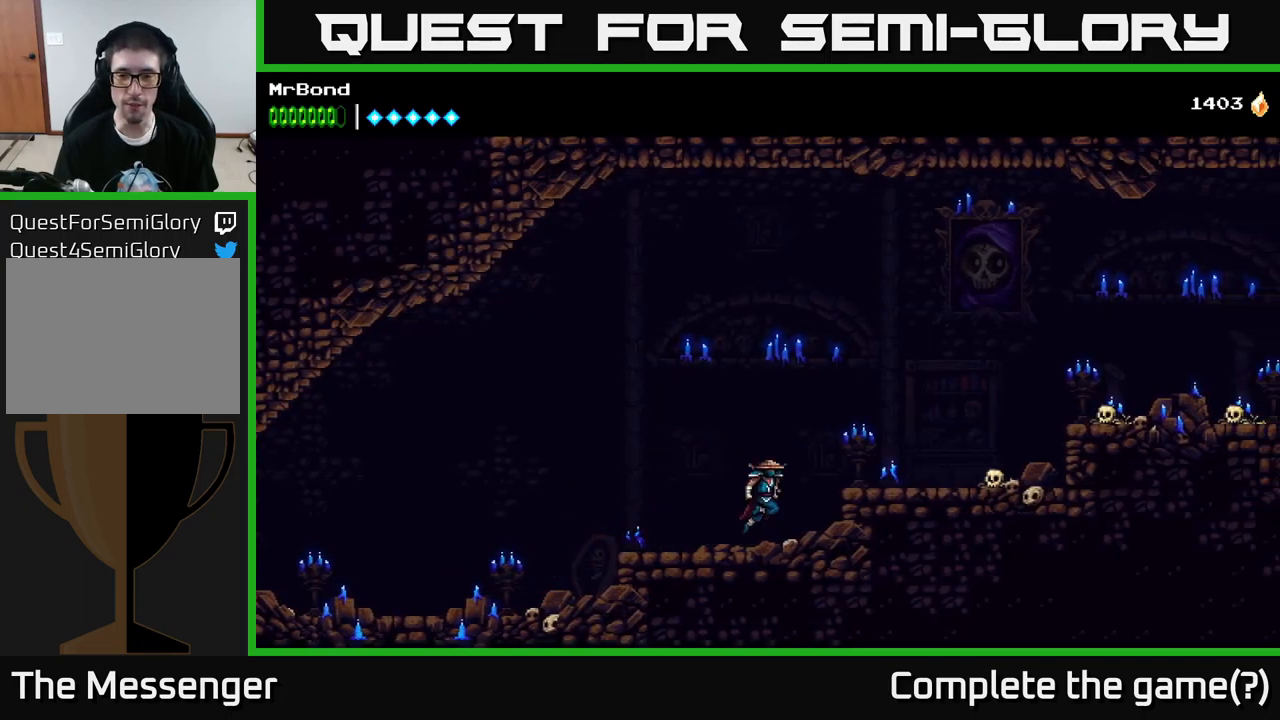
{"buttons": ["X", "DPAD_RIGHT"], "left_stick": "center", "right_stick": "center", "events": [[67, "A", "up"], [483, "X", "down"]]}
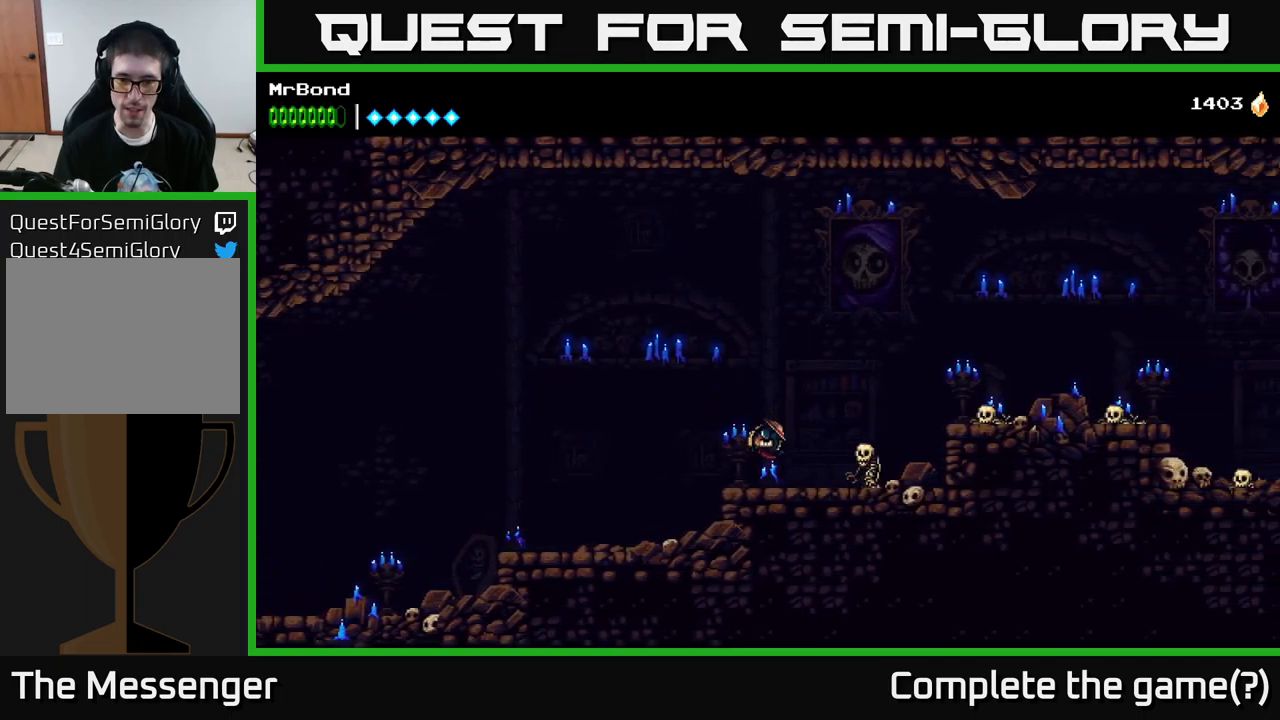
{"buttons": ["A", "DPAD_RIGHT"], "left_stick": "center", "right_stick": "center", "events": [[100, "X", "up"], [500, "A", "down"]]}
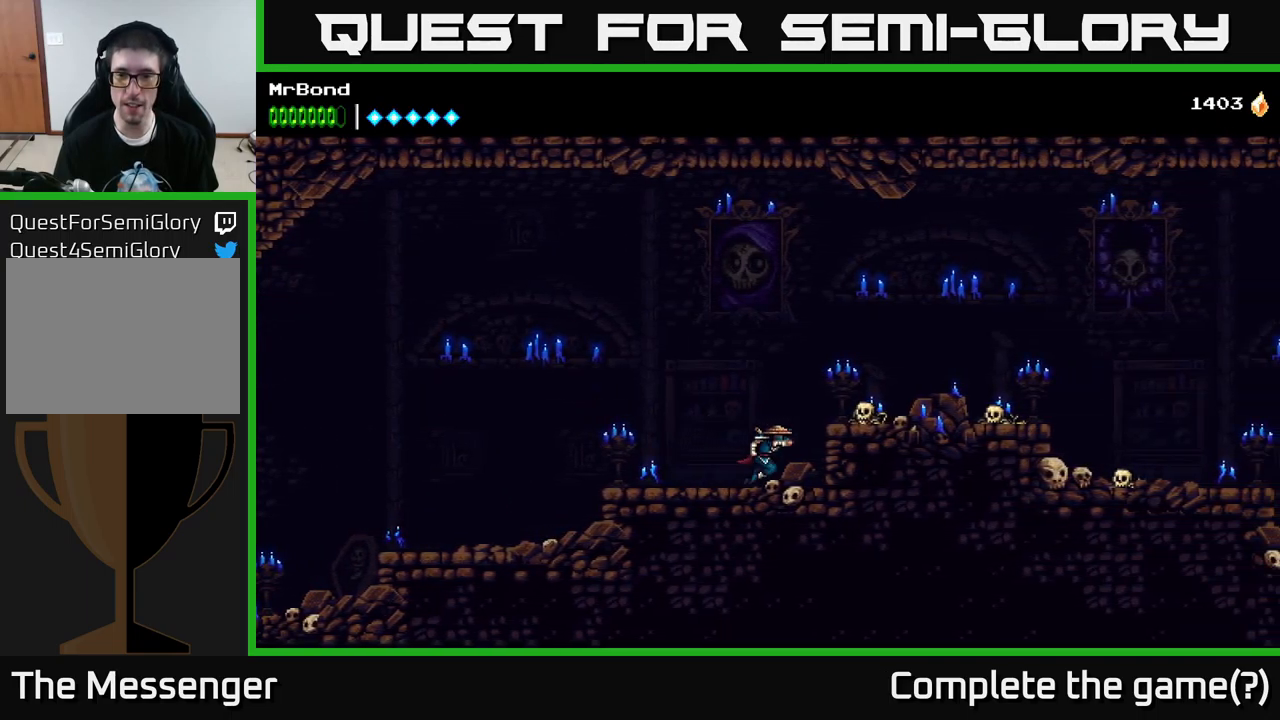
{"buttons": ["DPAD_RIGHT"], "left_stick": "center", "right_stick": "center", "events": [[33, "X", "down"], [67, "A", "up"], [200, "X", "up"]]}
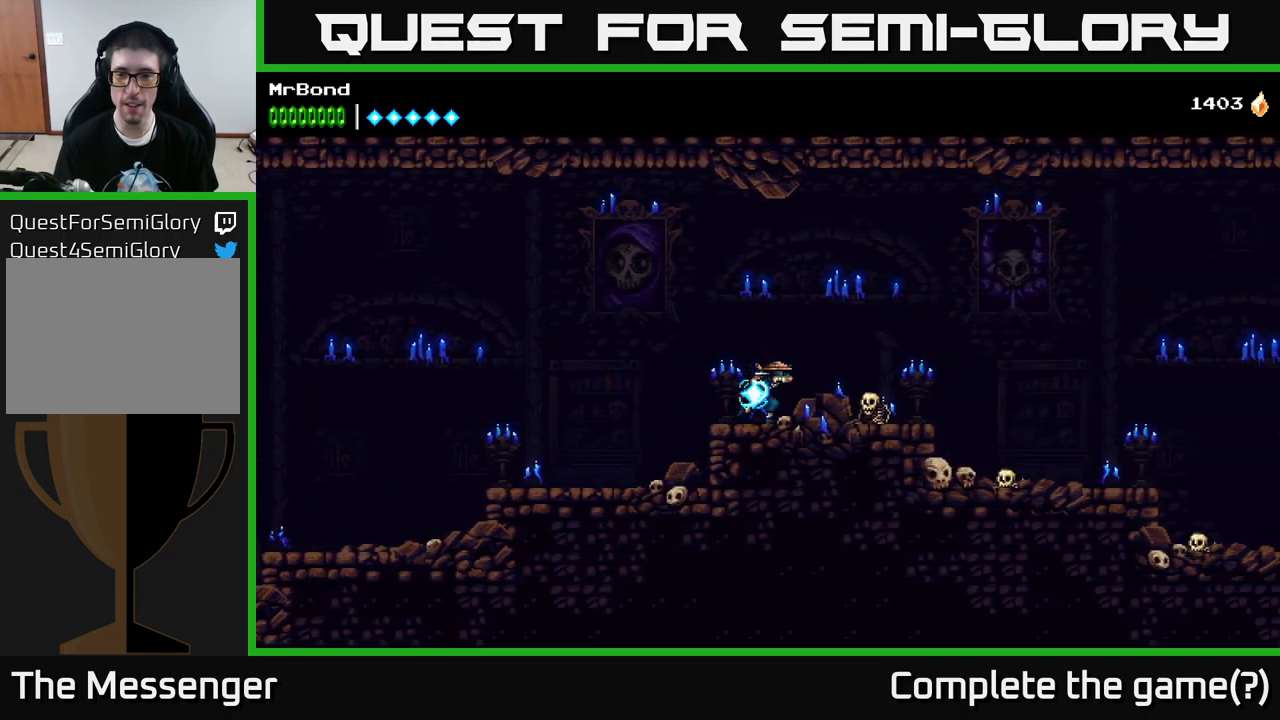
{"buttons": ["DPAD_RIGHT"], "left_stick": "center", "right_stick": "center", "events": [[117, "X", "down"], [183, "X", "up"]]}